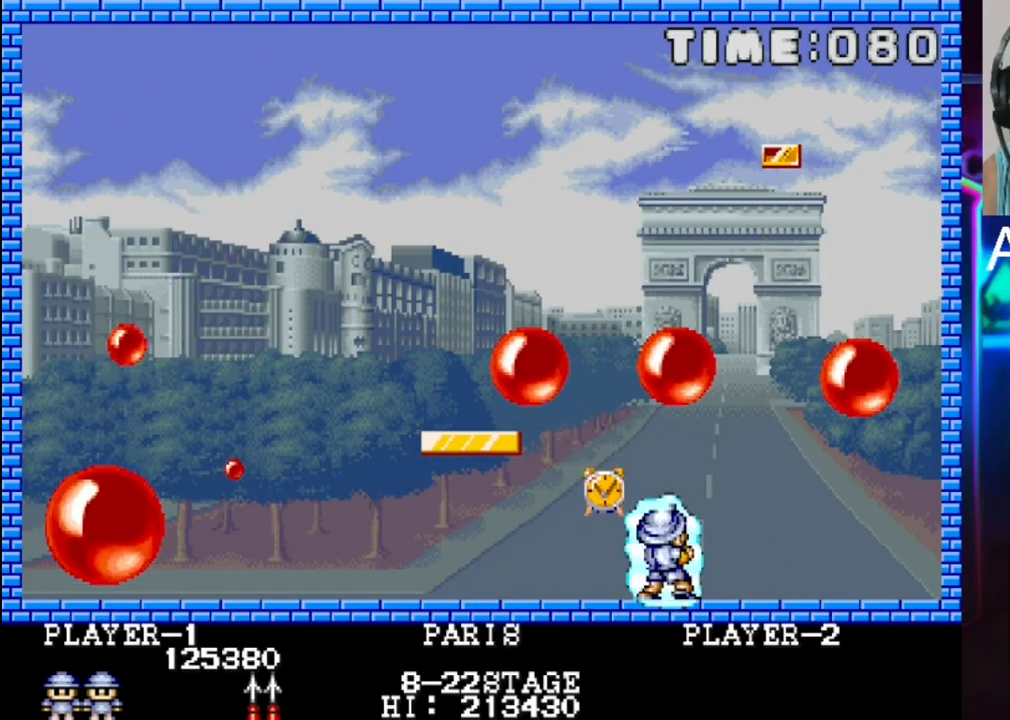
Gameplay with a controller (Xbox layout); each line is a JSON object with the inputs held at the frame after it. "events" lists button and stick changes between this image and that frame as [ms after this image, input, new state], when the widget could be followed in between. Not read: left_stick right_stick.
{"buttons": ["DPAD_RIGHT"], "events": [[17, "DPAD_LEFT", "down"], [217, "DPAD_LEFT", "up"], [283, "DPAD_RIGHT", "down"]]}
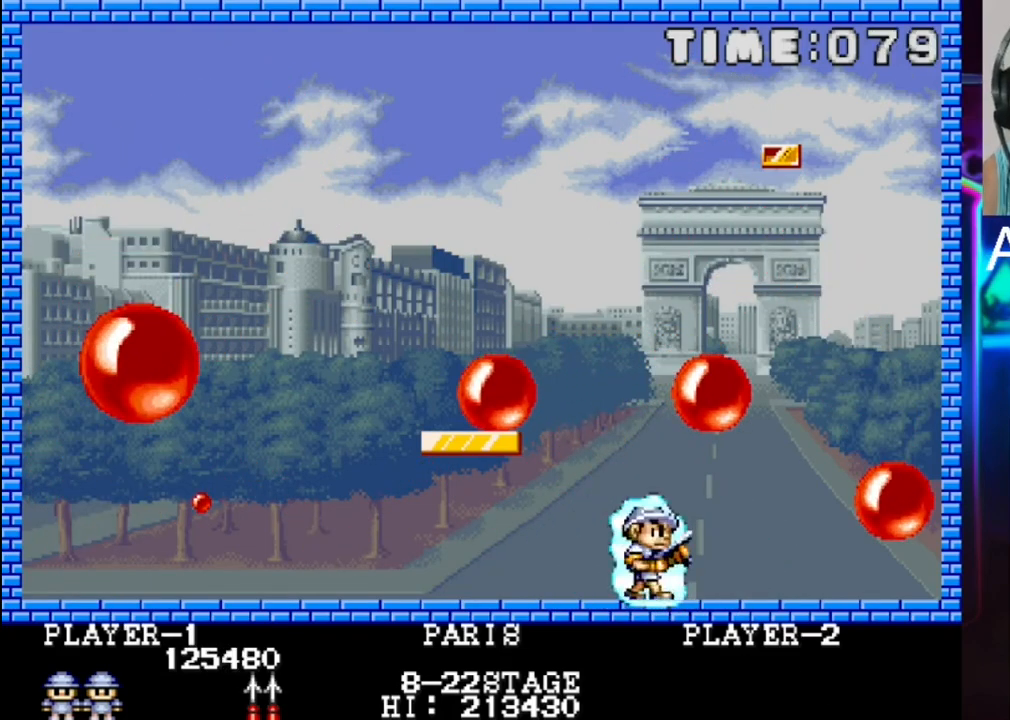
{"buttons": ["DPAD_RIGHT"], "events": []}
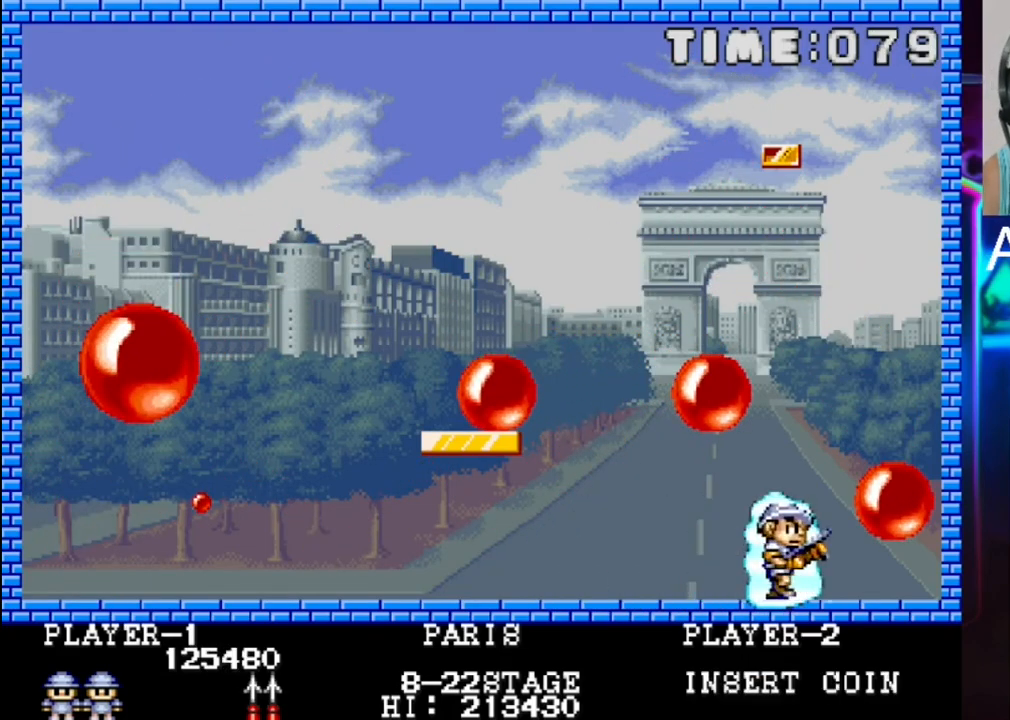
{"buttons": [], "events": [[283, "DPAD_RIGHT", "up"], [283, "X", "down"], [417, "X", "up"]]}
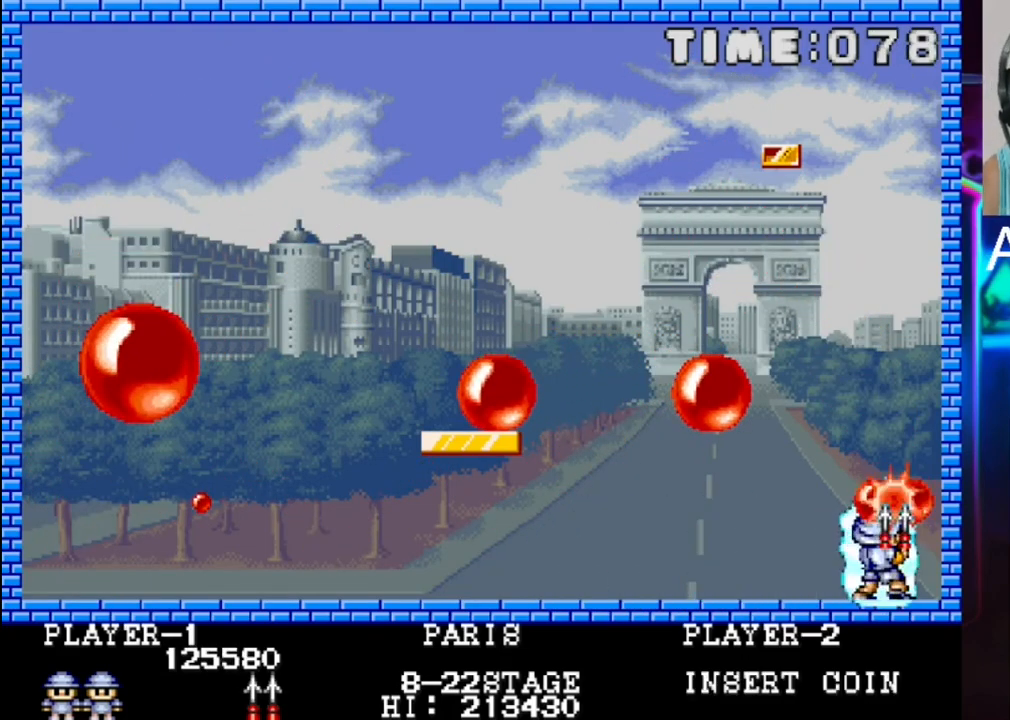
{"buttons": [], "events": [[117, "X", "down"], [250, "X", "up"]]}
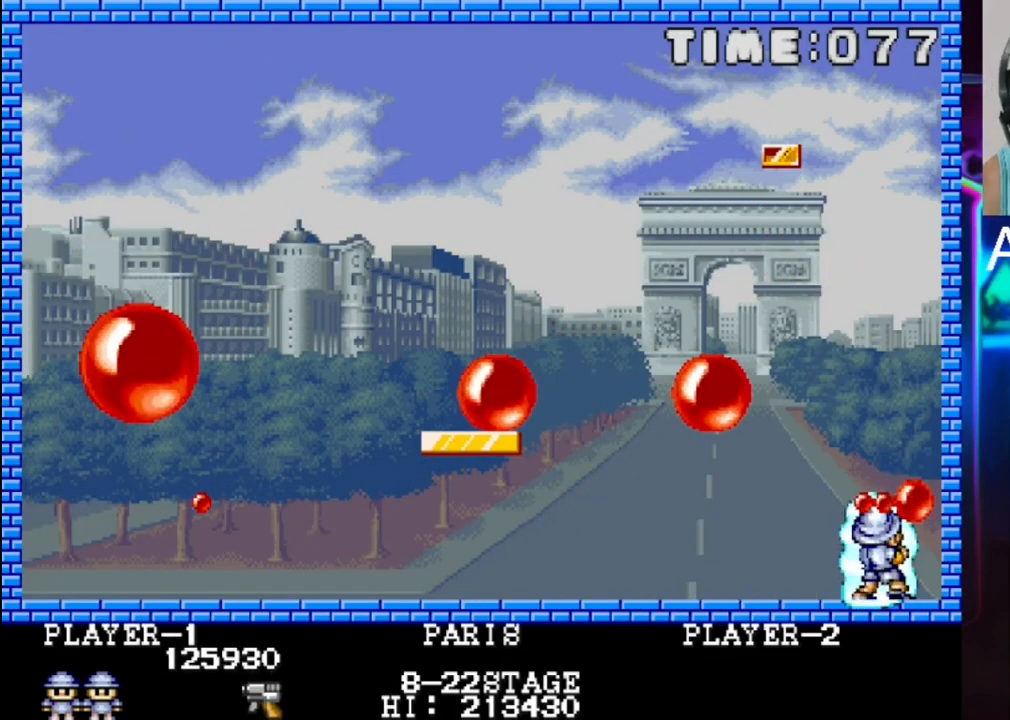
{"buttons": ["X"], "events": [[17, "X", "down"], [150, "X", "up"], [350, "DPAD_LEFT", "down"], [483, "DPAD_LEFT", "up"], [483, "X", "down"]]}
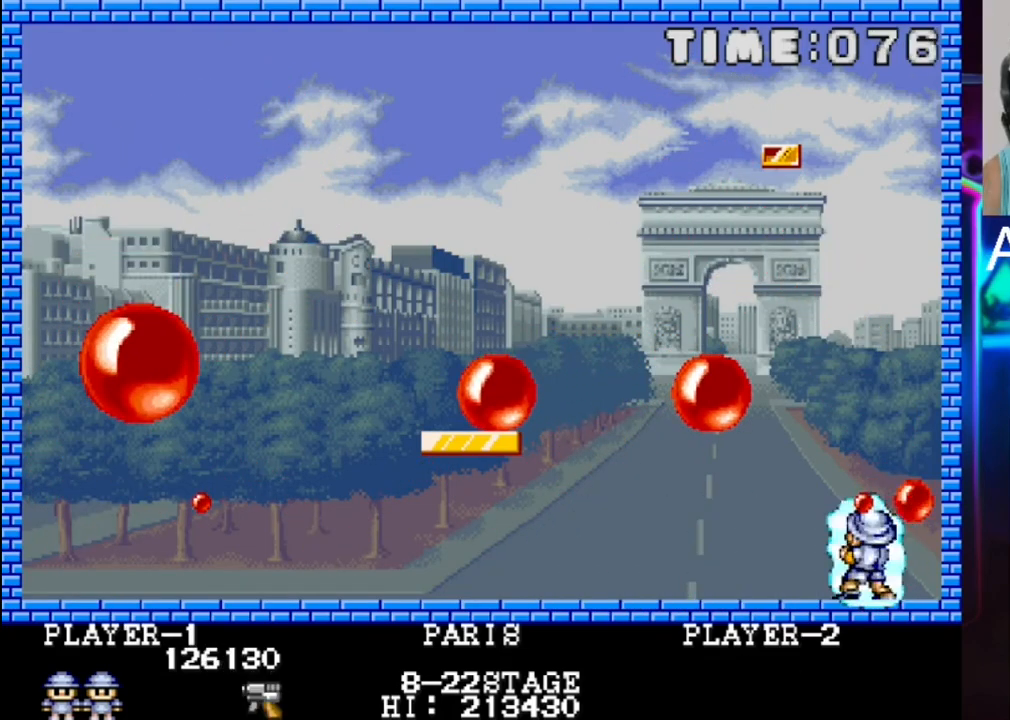
{"buttons": ["X"], "events": [[50, "X", "up"], [183, "DPAD_RIGHT", "down"], [383, "DPAD_RIGHT", "up"], [383, "X", "down"]]}
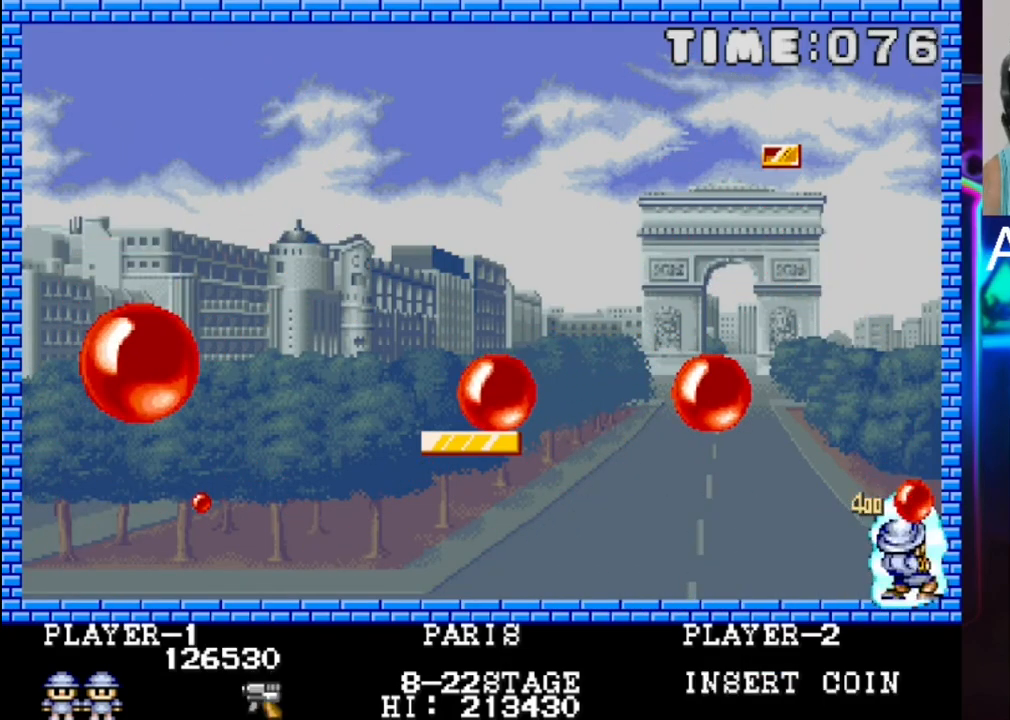
{"buttons": [], "events": [[17, "X", "up"], [283, "X", "down"], [417, "X", "up"]]}
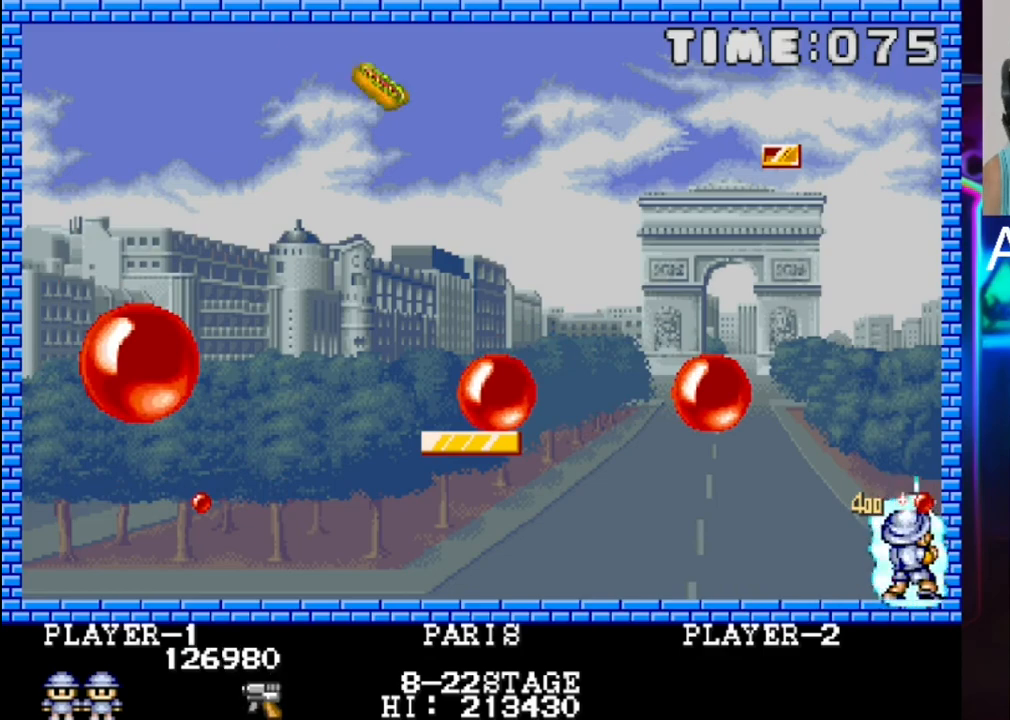
{"buttons": ["DPAD_LEFT"], "events": [[300, "DPAD_RIGHT", "down"], [367, "DPAD_RIGHT", "up"], [367, "X", "down"], [433, "X", "up"], [500, "DPAD_LEFT", "down"]]}
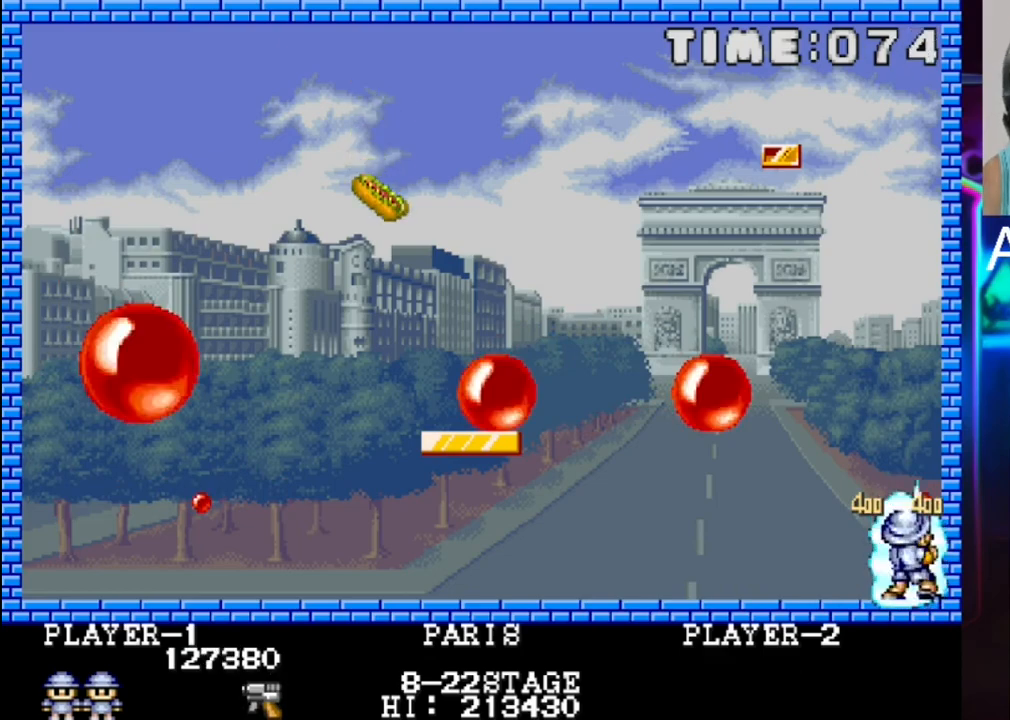
{"buttons": ["DPAD_LEFT"], "events": [[67, "DPAD_UP", "down"], [133, "DPAD_UP", "up"]]}
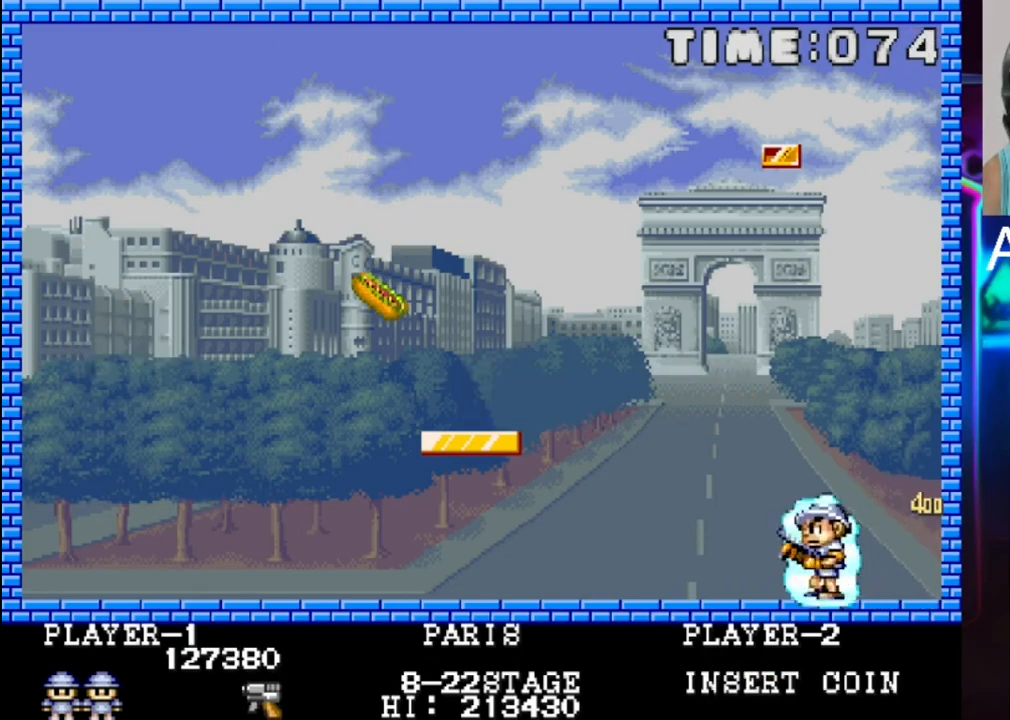
{"buttons": [], "events": [[233, "DPAD_LEFT", "up"], [233, "X", "down"], [367, "X", "up"], [433, "X", "down"], [500, "X", "up"]]}
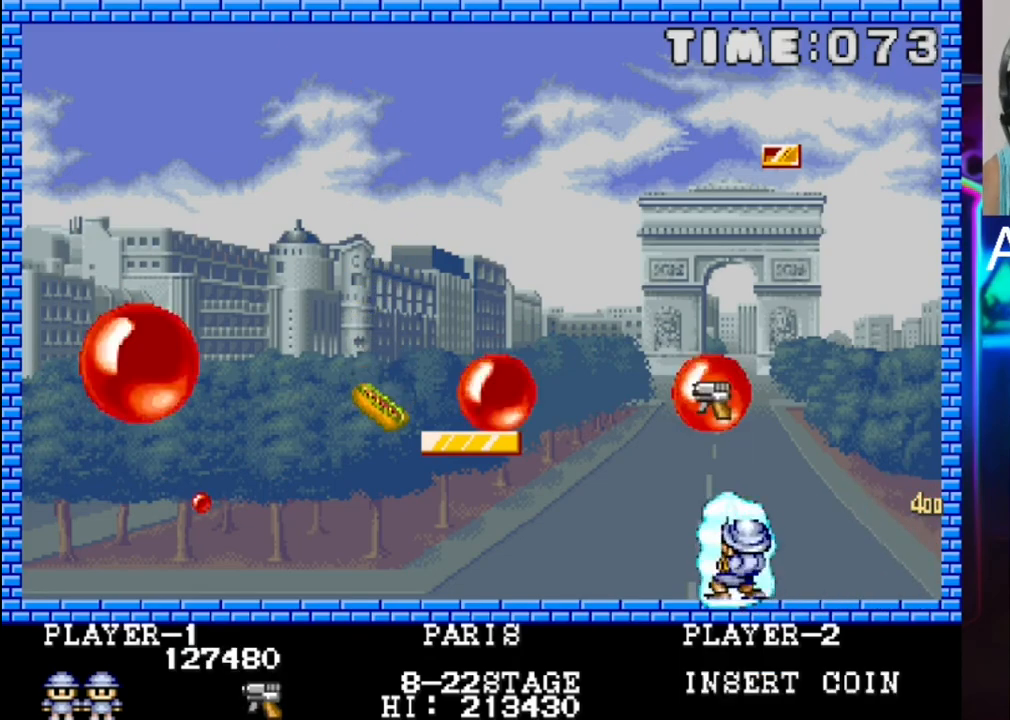
{"buttons": ["X"], "events": [[83, "X", "down"], [217, "X", "up"], [283, "DPAD_LEFT", "down"], [283, "X", "down"], [350, "DPAD_LEFT", "up"], [350, "X", "up"], [417, "X", "down"]]}
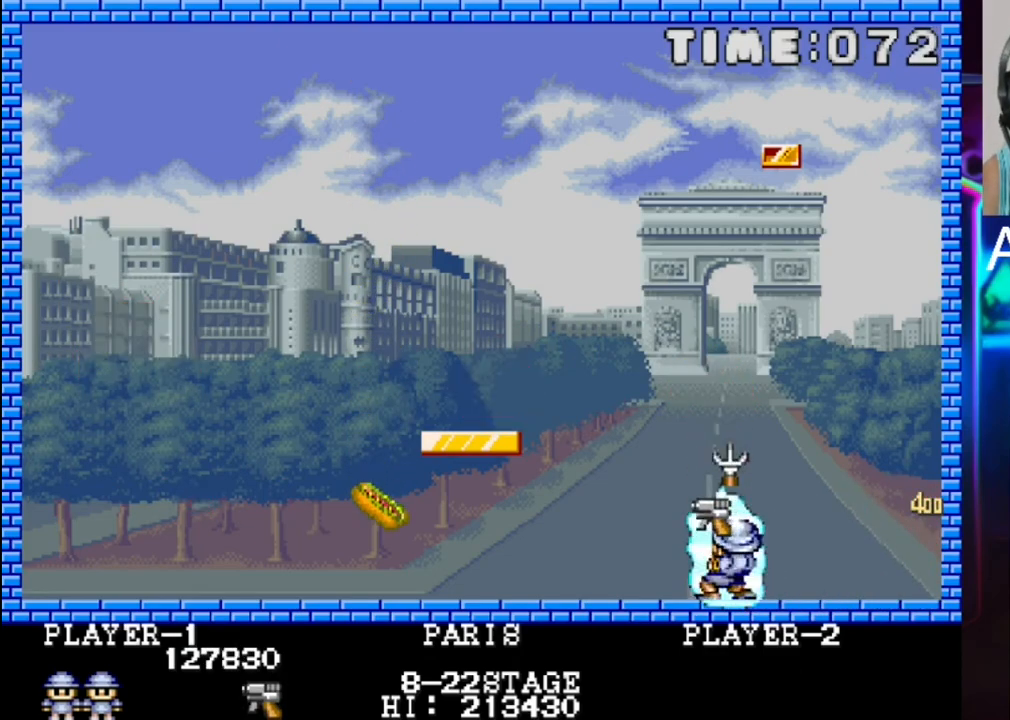
{"buttons": ["DPAD_RIGHT"], "events": [[50, "DPAD_DOWN", "down"], [50, "DPAD_LEFT", "down"], [117, "DPAD_DOWN", "up"], [117, "DPAD_LEFT", "up"], [117, "X", "up"], [267, "X", "down"], [333, "X", "up"], [483, "DPAD_RIGHT", "down"]]}
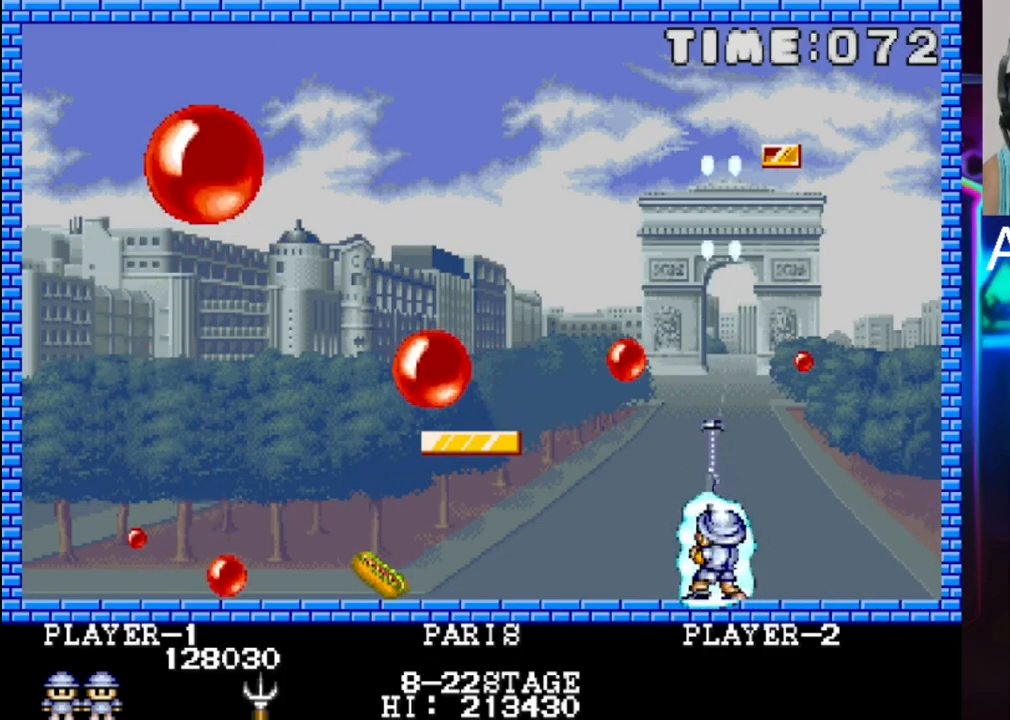
{"buttons": [], "events": [[183, "DPAD_RIGHT", "up"]]}
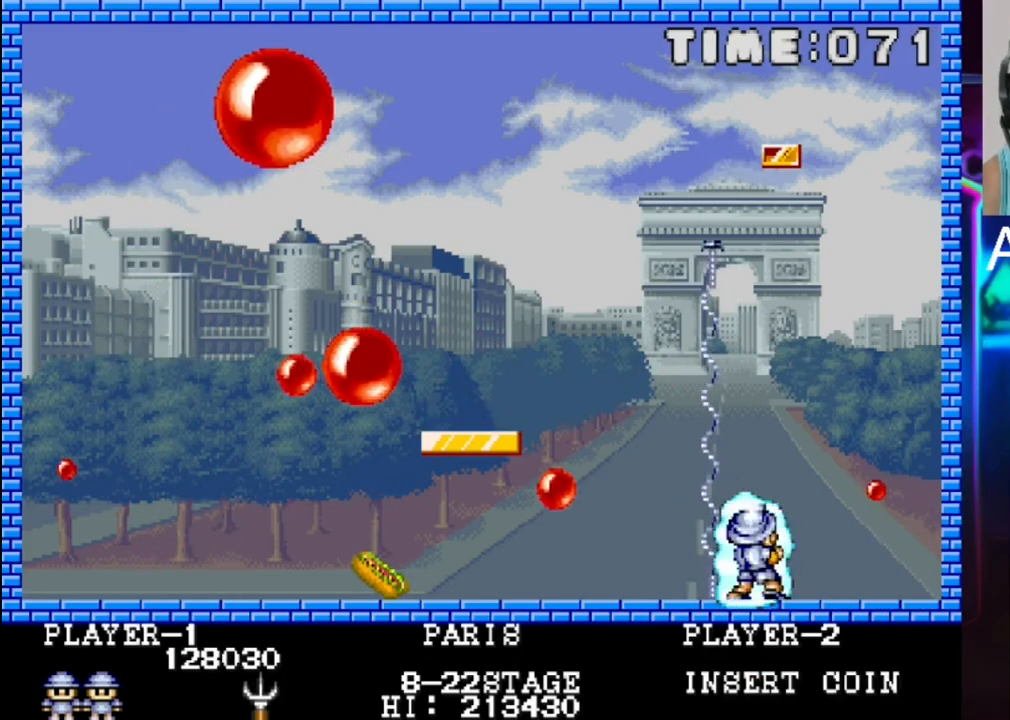
{"buttons": ["DPAD_RIGHT"], "events": [[483, "DPAD_RIGHT", "down"]]}
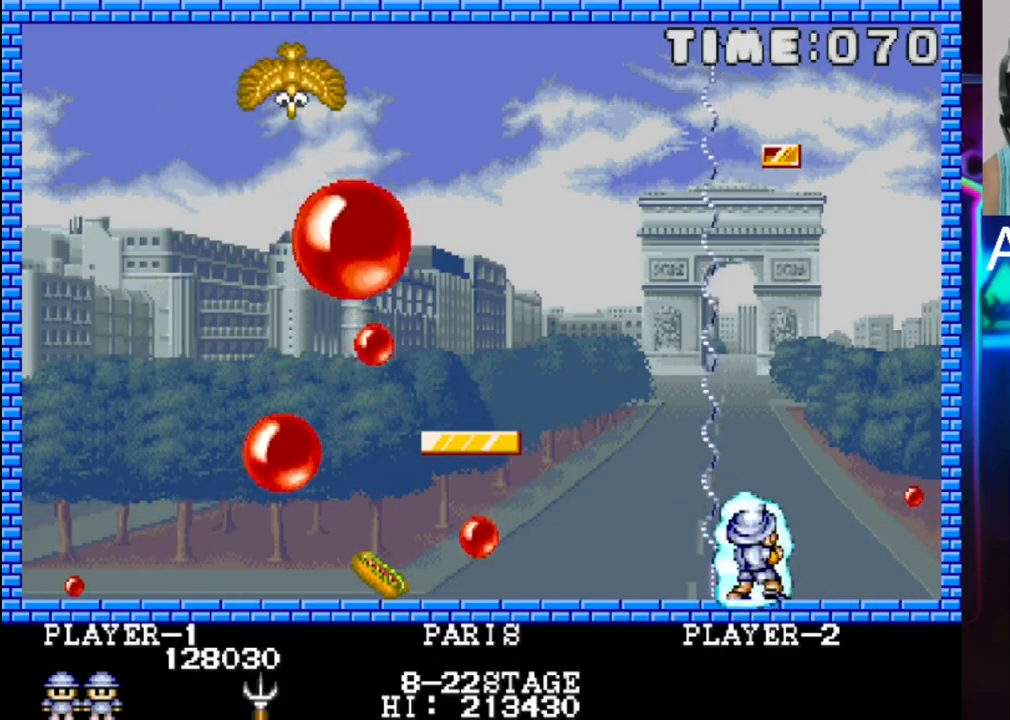
{"buttons": ["DPAD_RIGHT"], "events": []}
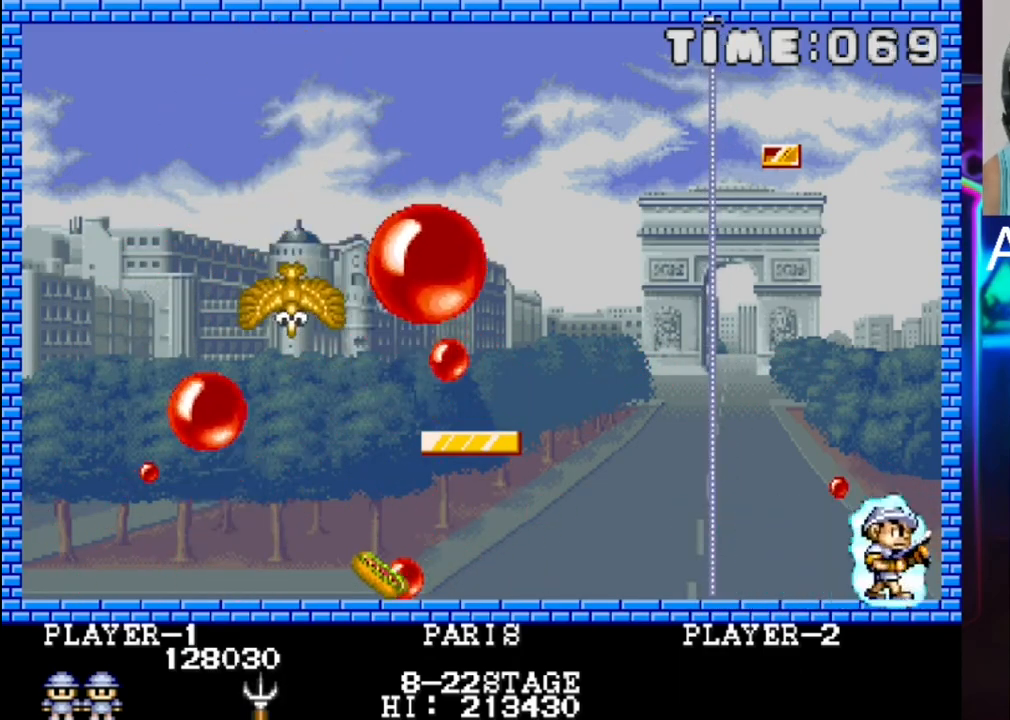
{"buttons": ["DPAD_LEFT"], "events": [[200, "DPAD_RIGHT", "up"], [333, "DPAD_LEFT", "down"]]}
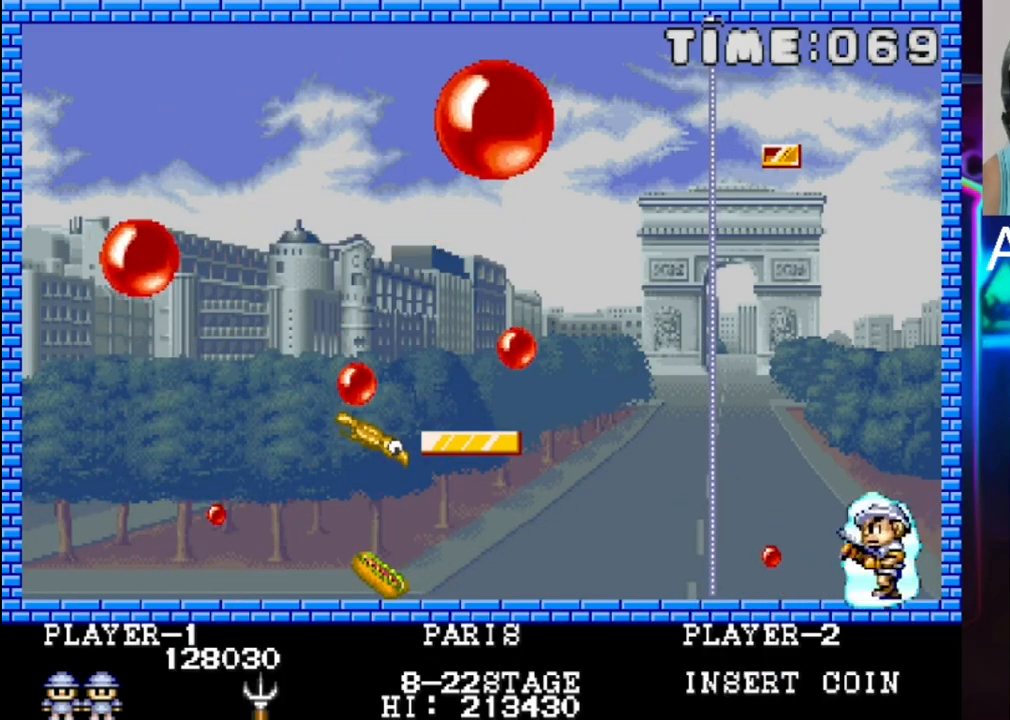
{"buttons": [], "events": [[367, "DPAD_LEFT", "up"]]}
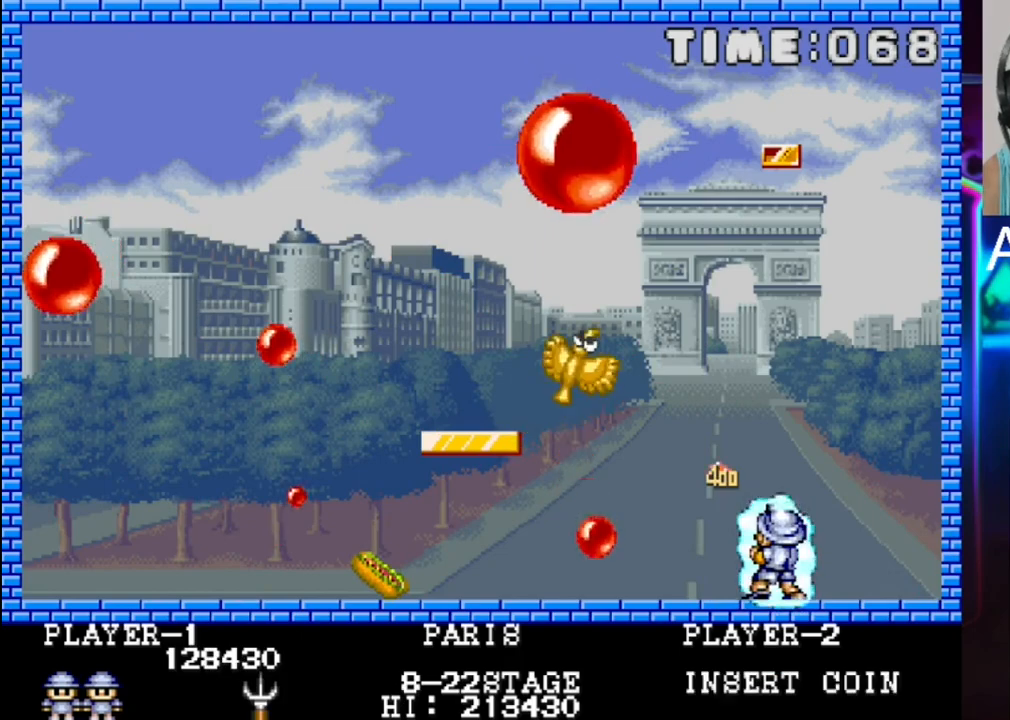
{"buttons": ["DPAD_RIGHT"], "events": [[200, "DPAD_RIGHT", "down"], [267, "DPAD_RIGHT", "up"], [400, "DPAD_RIGHT", "down"]]}
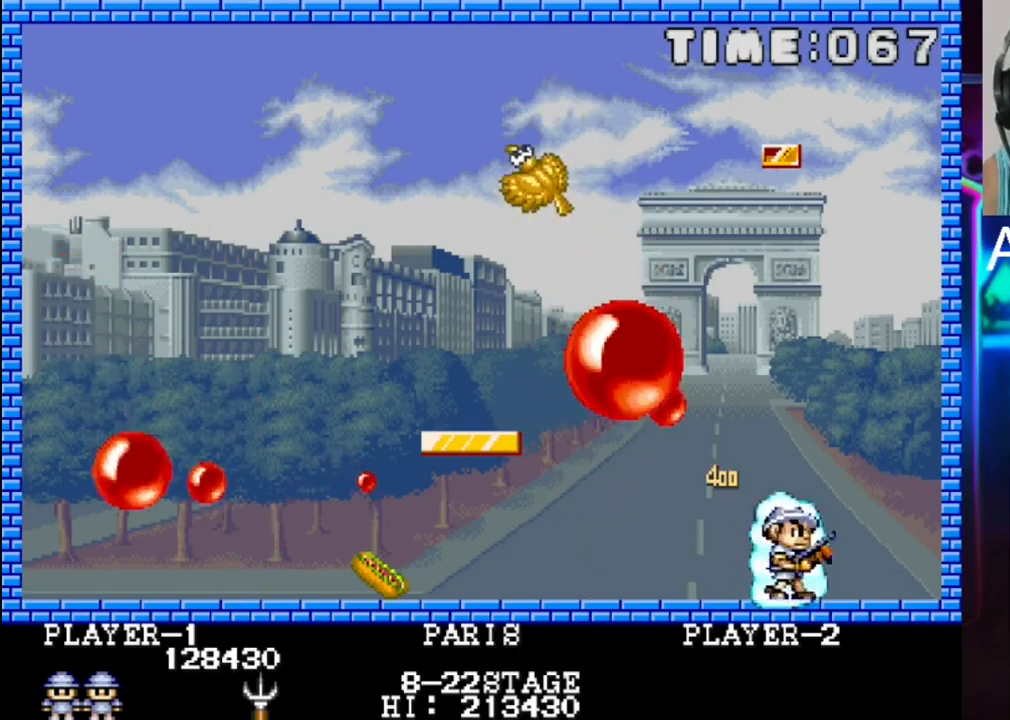
{"buttons": ["DPAD_LEFT"], "events": [[33, "DPAD_RIGHT", "up"], [233, "DPAD_RIGHT", "down"], [367, "DPAD_RIGHT", "up"], [433, "DPAD_LEFT", "down"]]}
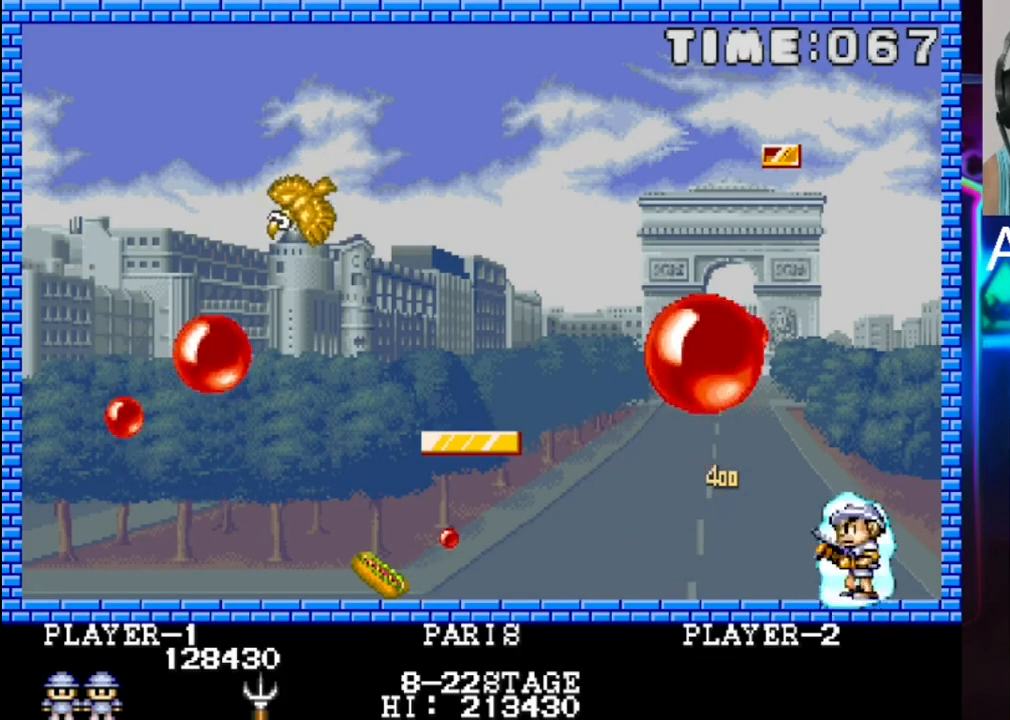
{"buttons": ["DPAD_LEFT"], "events": [[67, "X", "down"], [200, "X", "up"]]}
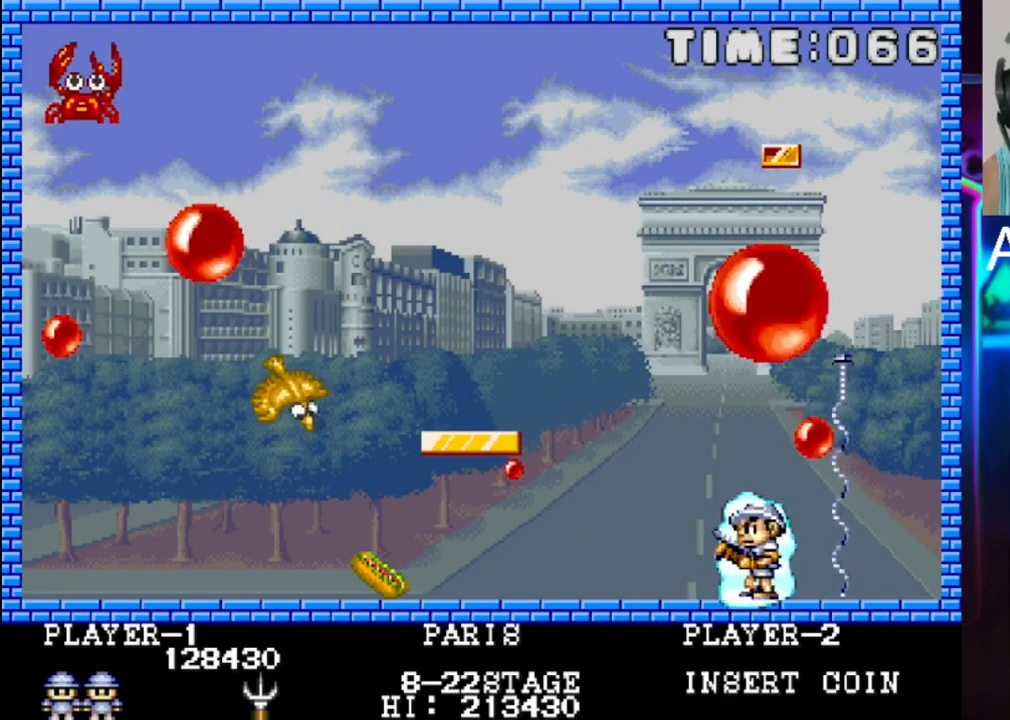
{"buttons": [], "events": [[100, "DPAD_LEFT", "up"], [167, "DPAD_LEFT", "down"], [233, "DPAD_LEFT", "up"]]}
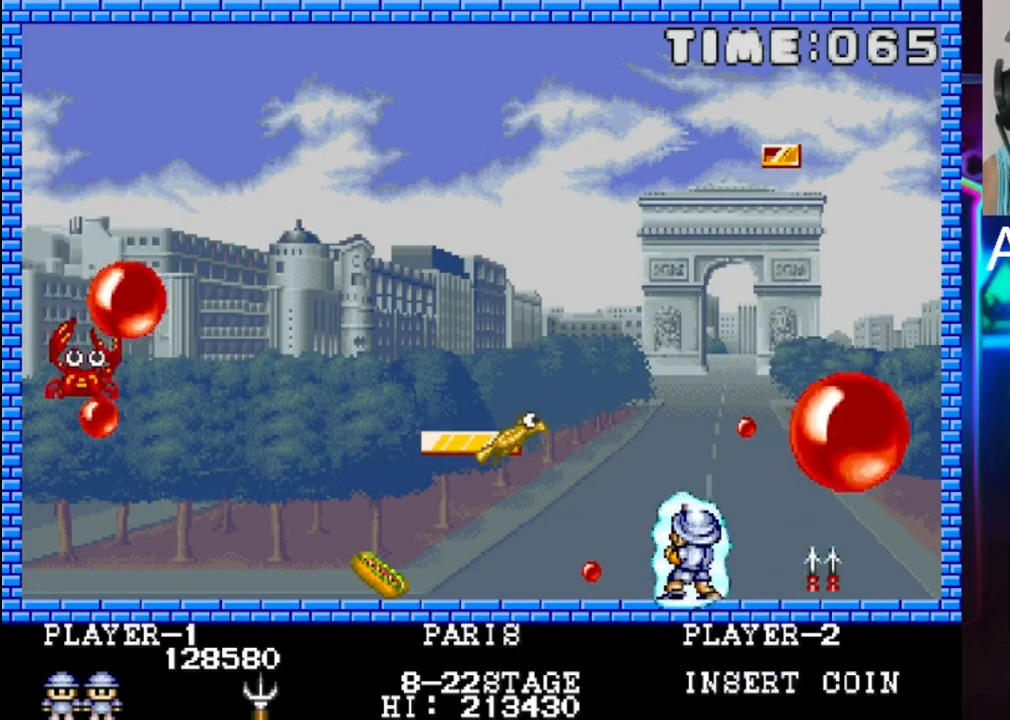
{"buttons": ["DPAD_LEFT"], "events": [[183, "X", "down"], [267, "X", "up"], [400, "DPAD_LEFT", "down"]]}
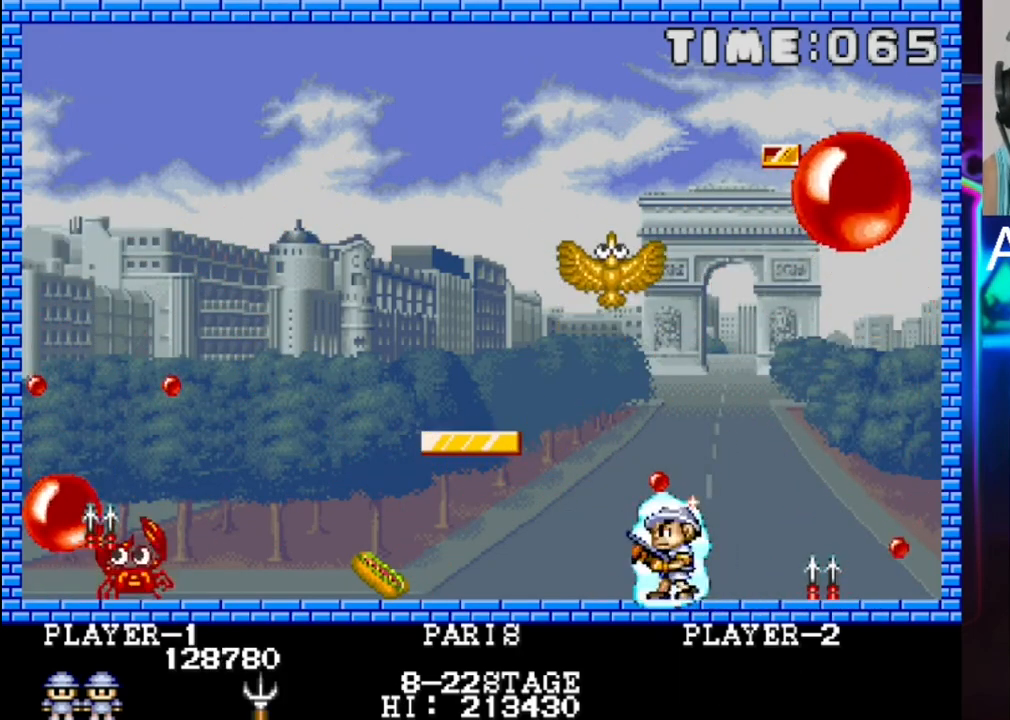
{"buttons": [], "events": [[100, "X", "down"], [167, "DPAD_LEFT", "up"], [167, "X", "up"]]}
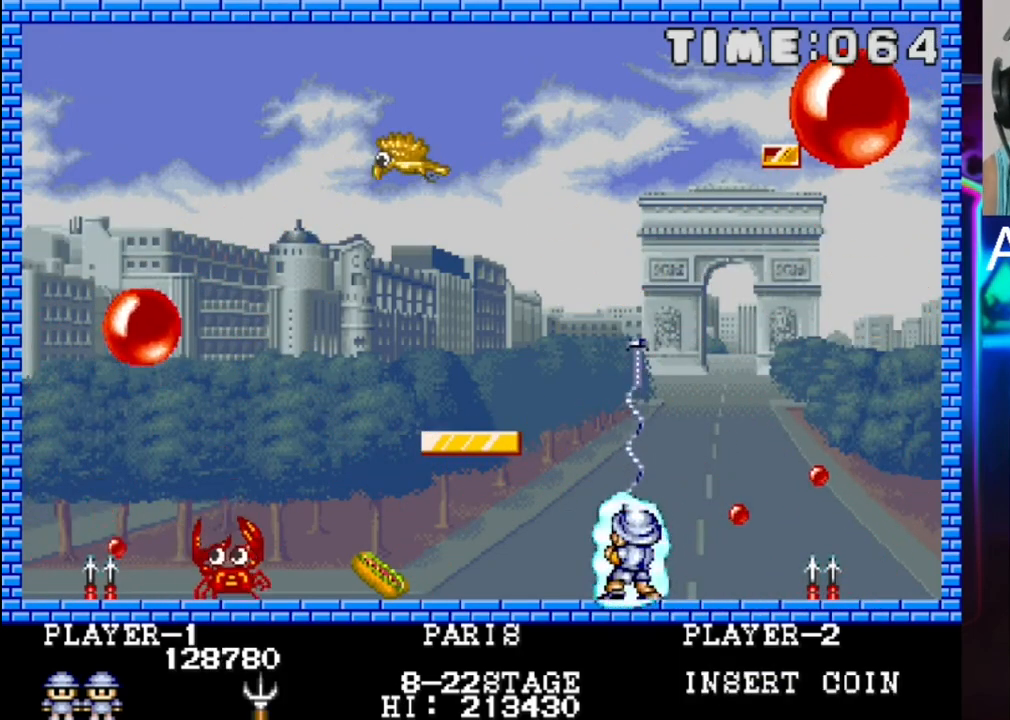
{"buttons": ["DPAD_RIGHT"], "events": [[400, "DPAD_RIGHT", "down"]]}
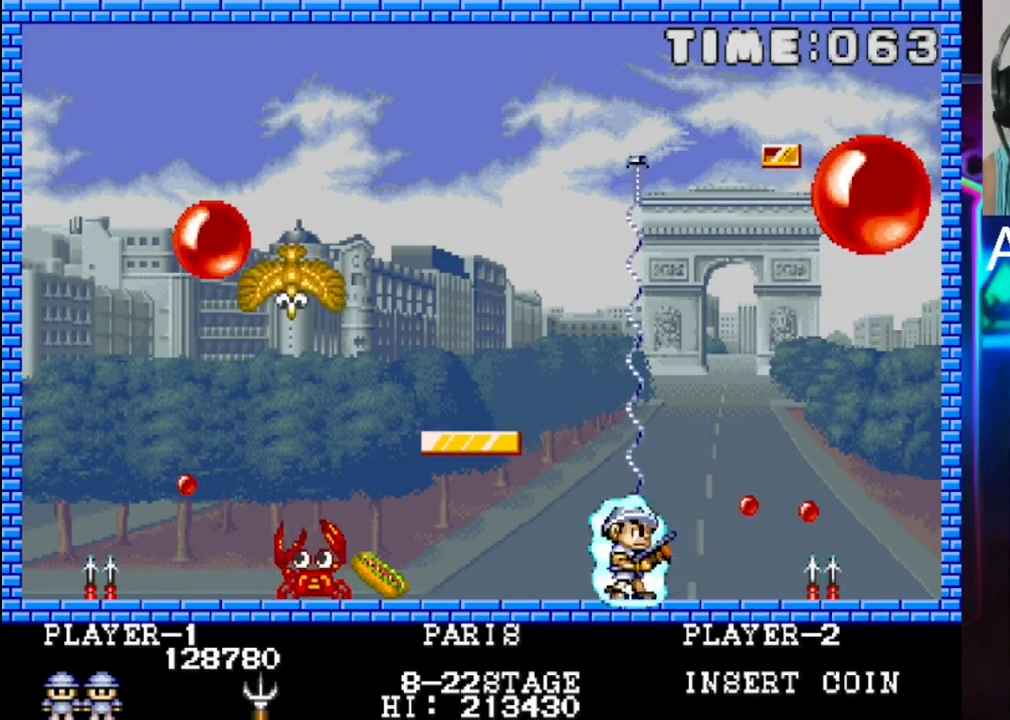
{"buttons": [], "events": [[33, "DPAD_RIGHT", "up"], [100, "DPAD_LEFT", "down"], [367, "DPAD_LEFT", "up"]]}
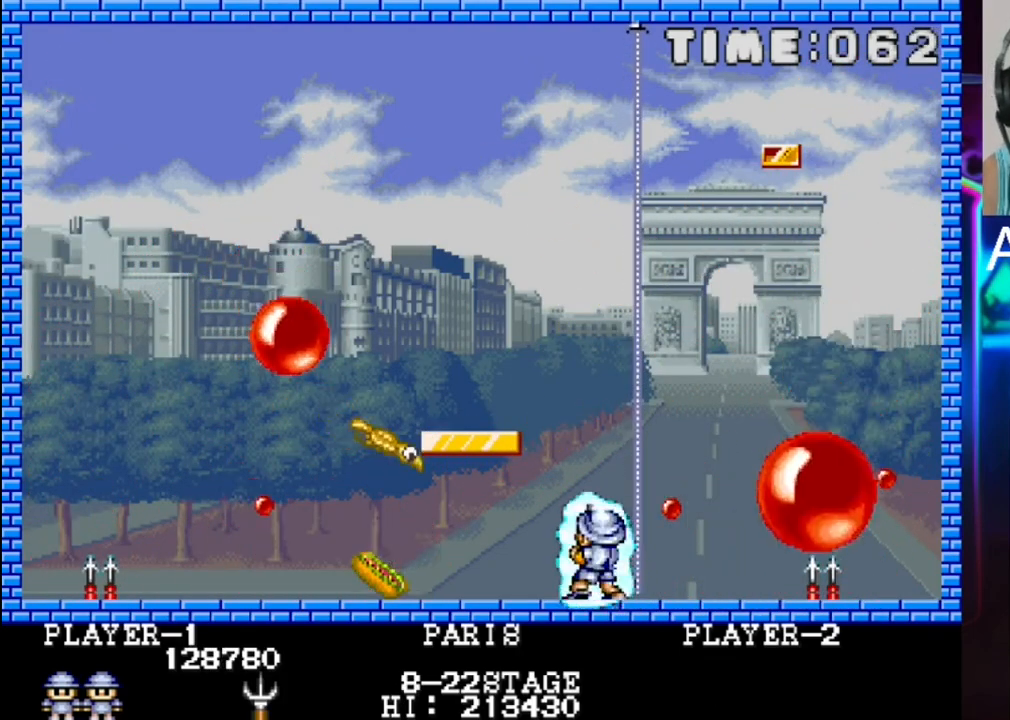
{"buttons": ["DPAD_RIGHT"], "events": [[200, "DPAD_RIGHT", "down"]]}
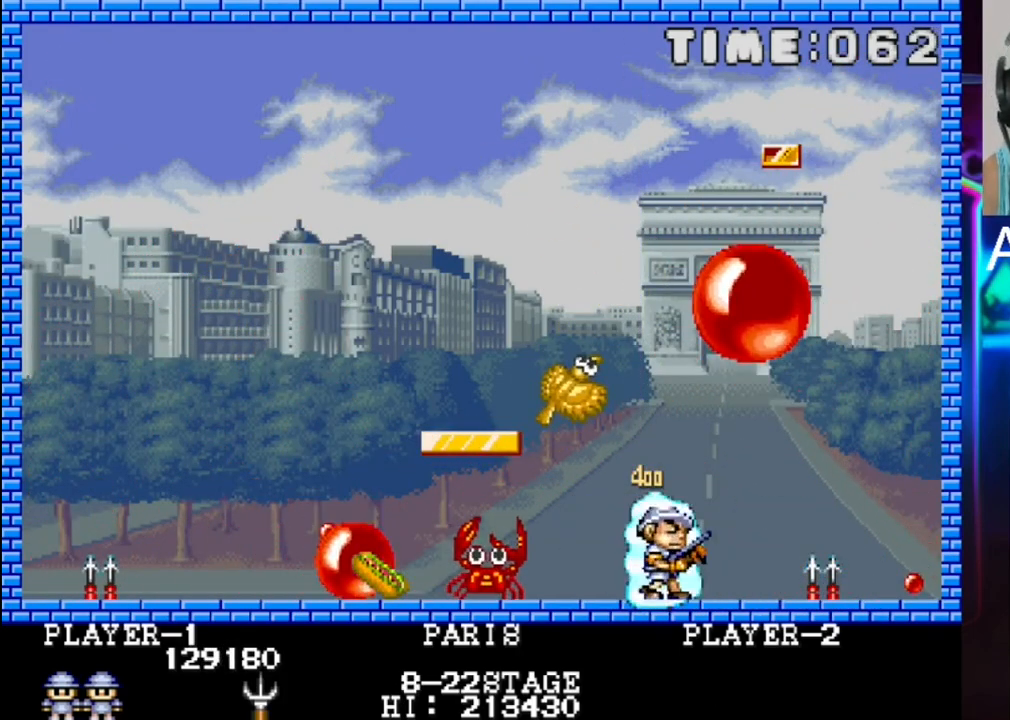
{"buttons": ["X"], "events": [[433, "DPAD_RIGHT", "up"], [433, "X", "down"]]}
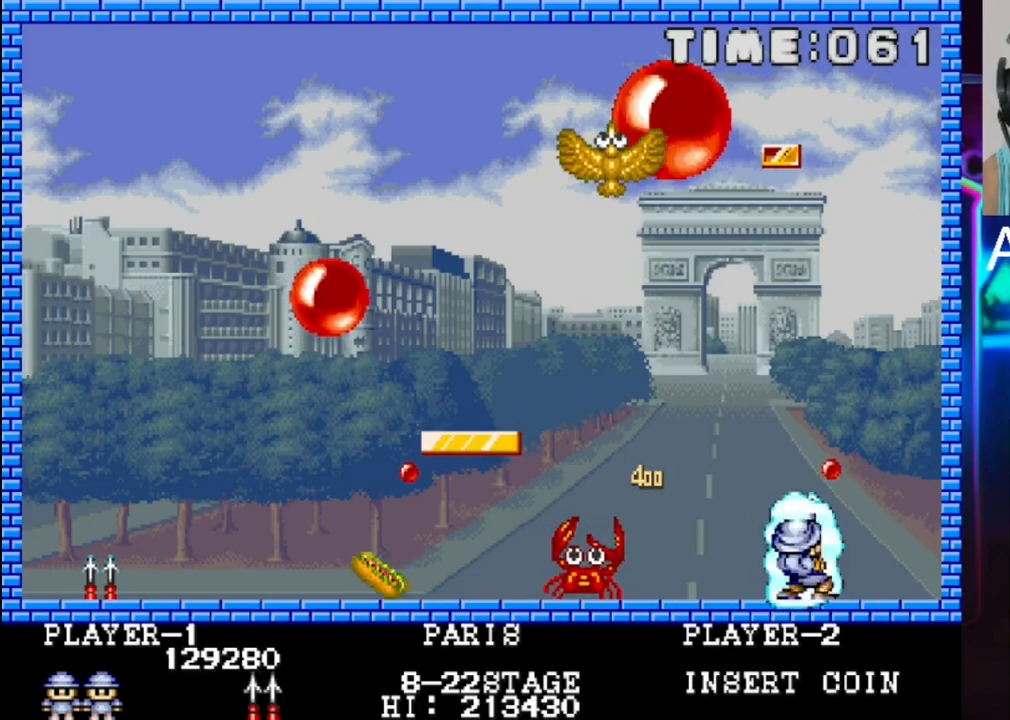
{"buttons": [], "events": [[67, "DPAD_LEFT", "down"], [67, "X", "up"], [200, "DPAD_LEFT", "up"], [267, "DPAD_RIGHT", "down"], [483, "DPAD_RIGHT", "up"]]}
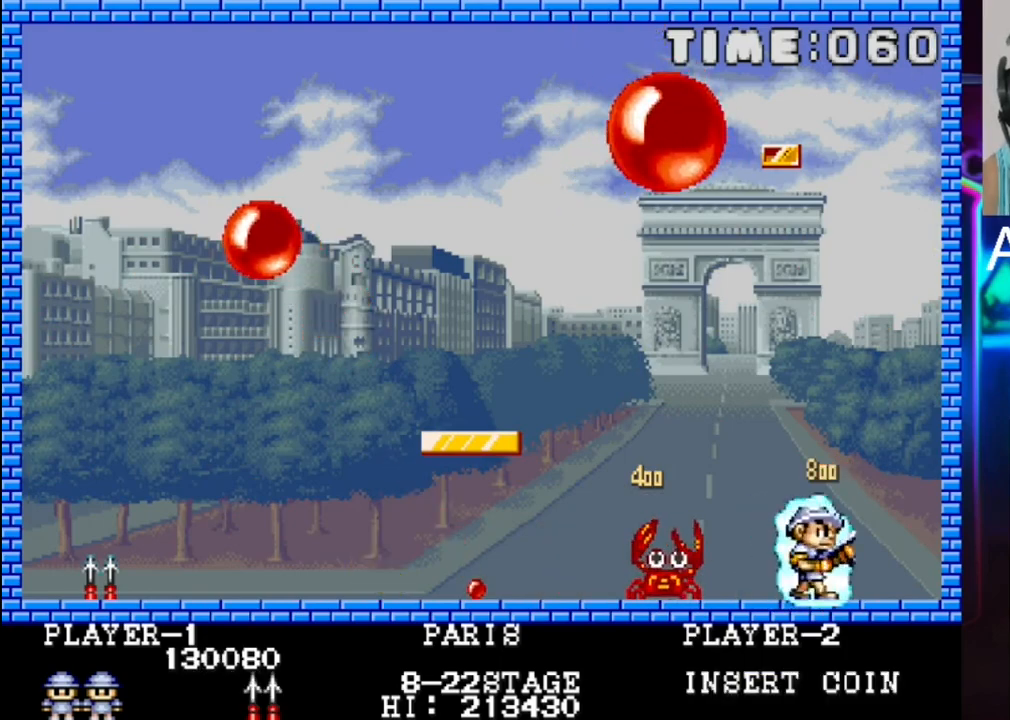
{"buttons": ["DPAD_LEFT"], "events": [[117, "DPAD_LEFT", "down"]]}
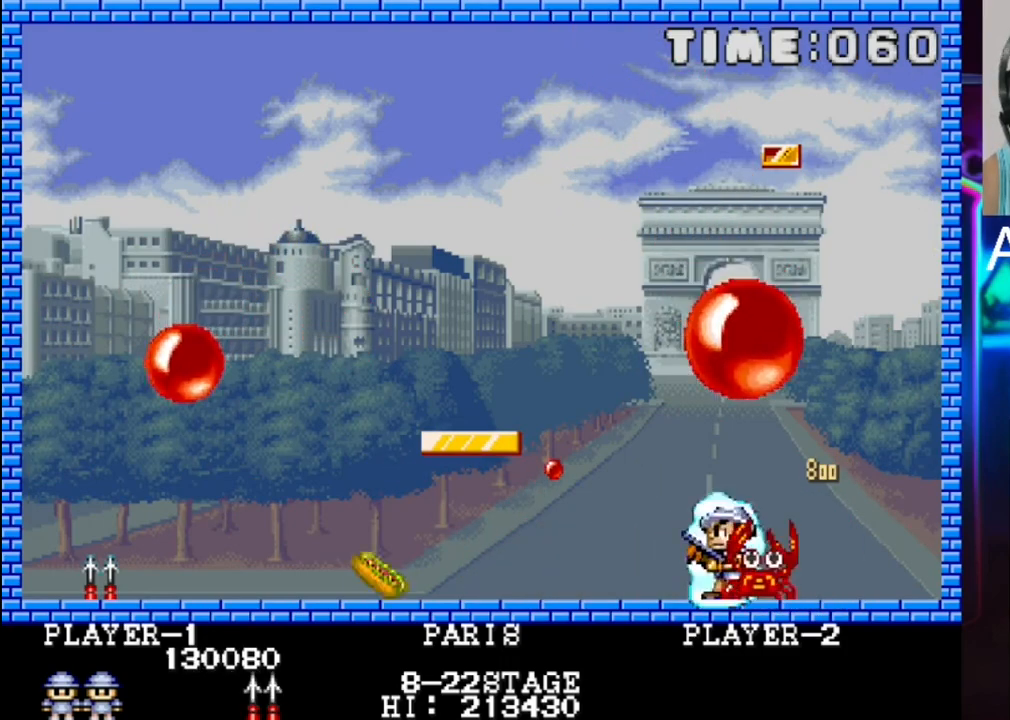
{"buttons": ["DPAD_LEFT"], "events": [[333, "X", "down"], [400, "X", "up"]]}